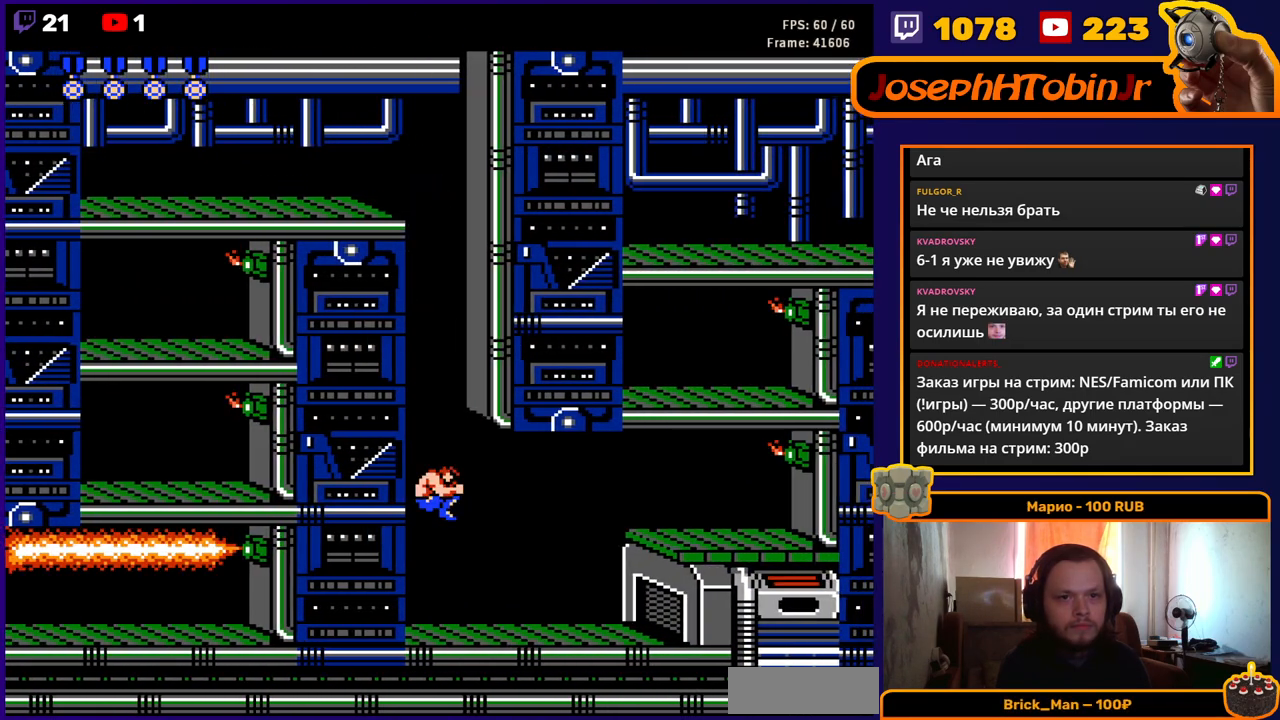
Gameplay with a controller (Nintendo layout); each line is a JSON object with the inputs held at the frame after it. "events" lists button and stick changes between this image and that frame as [ms after this image, input, new state], when the widget could be followed in between. Not read: L3 R3.
{"buttons": ["DPAD_RIGHT"], "events": []}
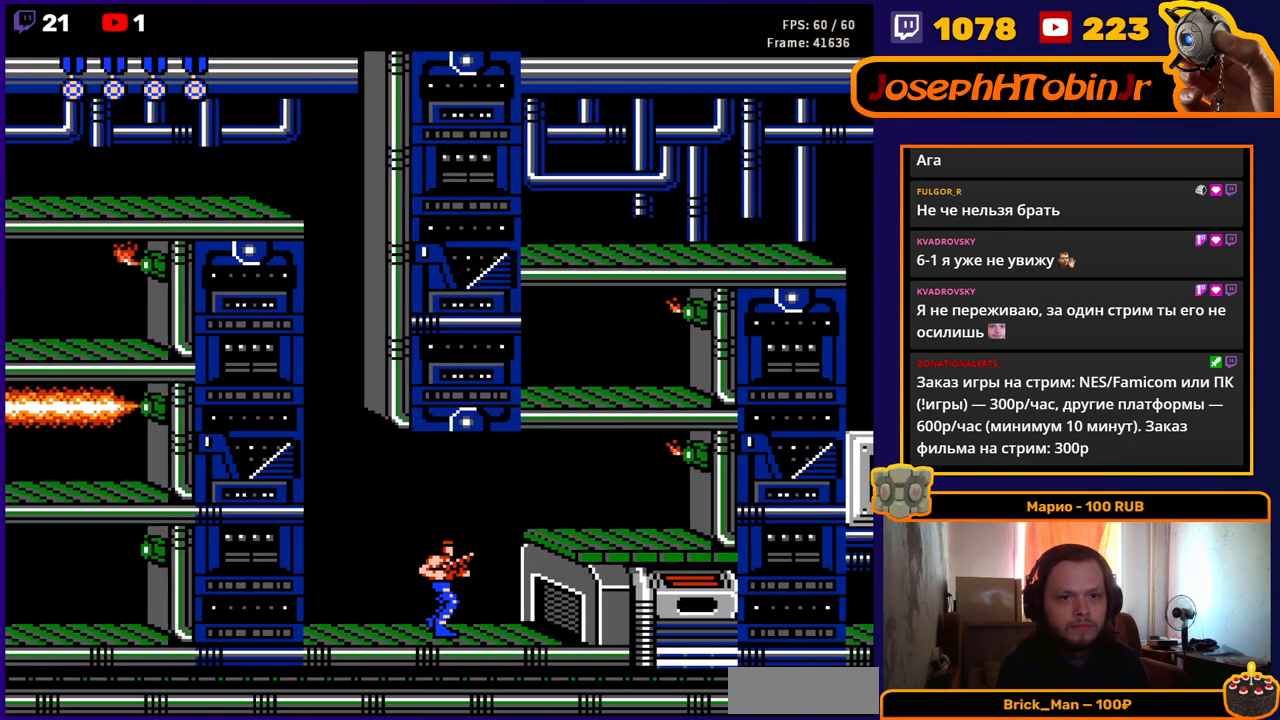
{"buttons": [], "events": [[417, "DPAD_RIGHT", "up"]]}
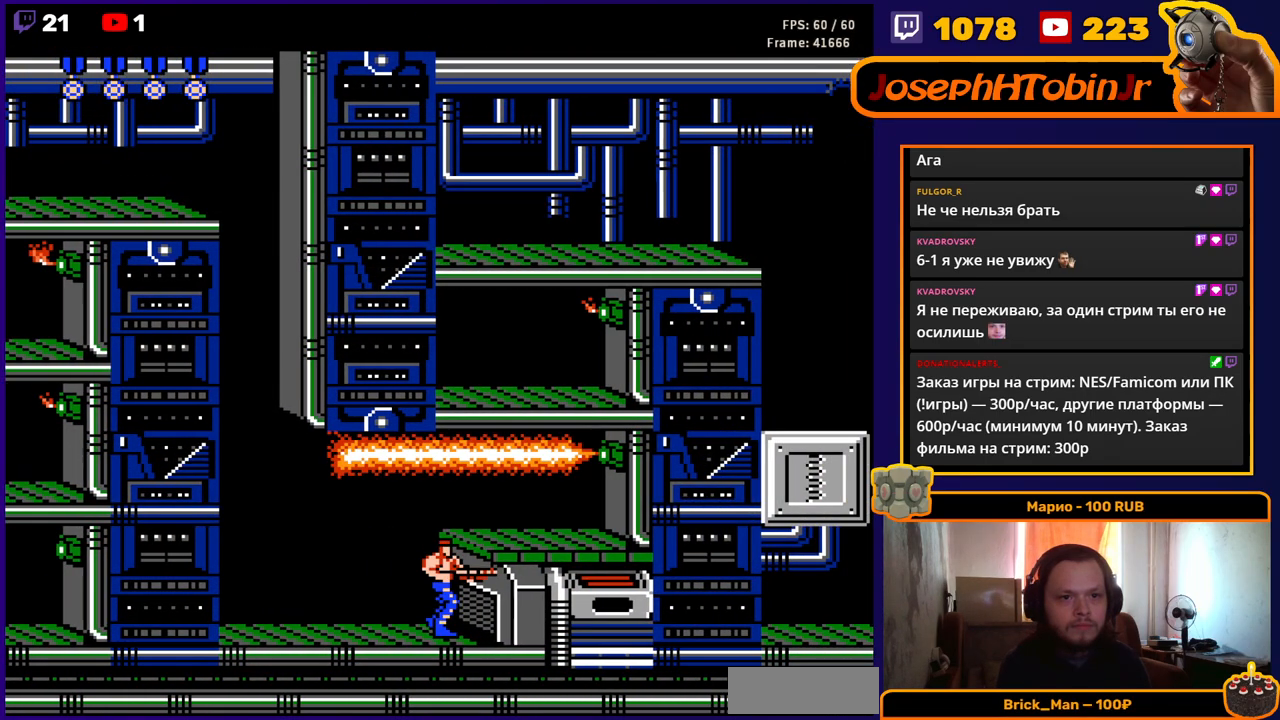
{"buttons": ["DPAD_RIGHT"], "events": [[333, "A", "down"], [333, "DPAD_RIGHT", "down"], [450, "A", "up"]]}
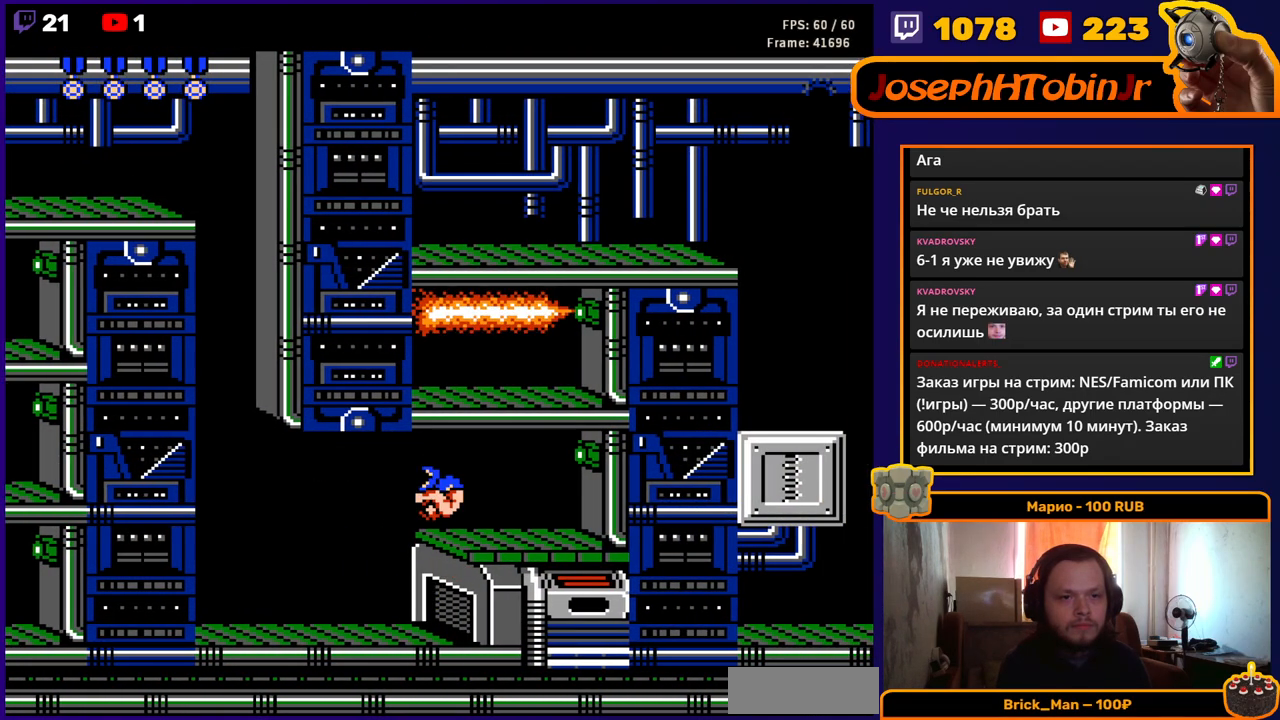
{"buttons": ["DPAD_RIGHT"], "events": []}
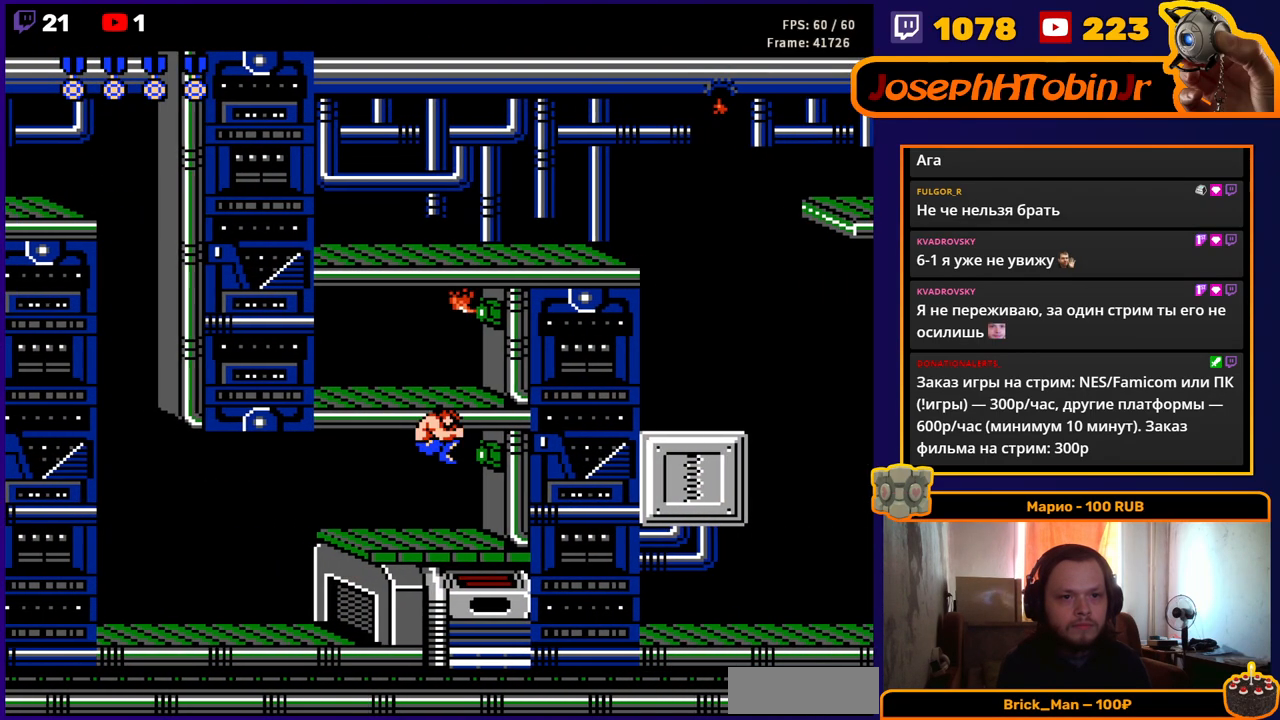
{"buttons": ["DPAD_RIGHT"], "events": [[183, "A", "down"], [300, "A", "up"]]}
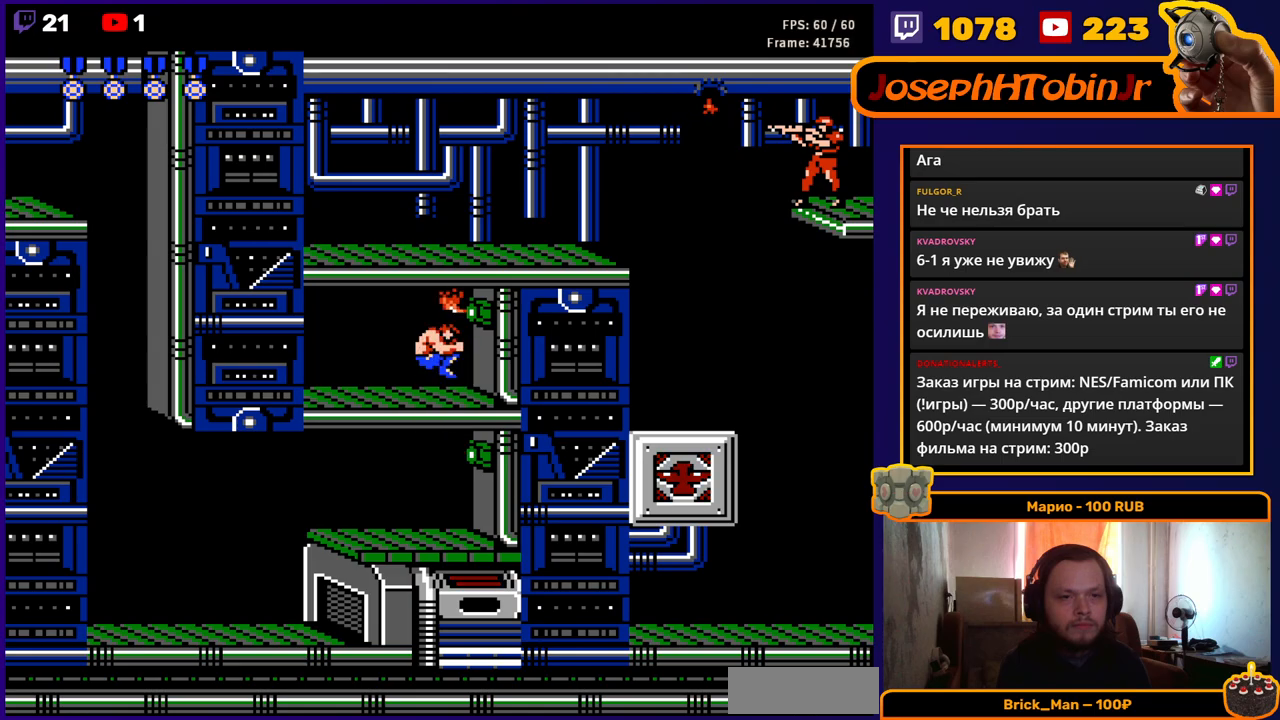
{"buttons": ["A", "DPAD_RIGHT"], "events": [[417, "A", "down"]]}
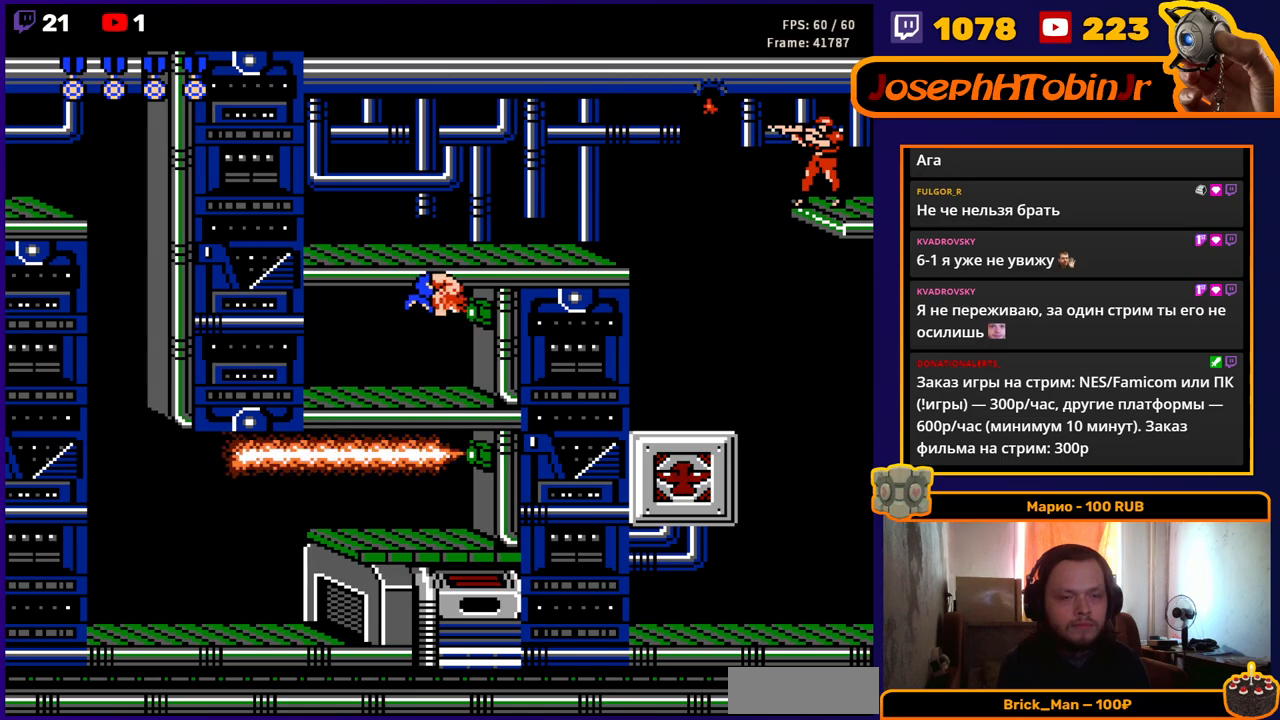
{"buttons": ["B", "DPAD_RIGHT"], "events": [[217, "B", "down"], [283, "A", "up"], [283, "B", "up"], [383, "B", "down"], [450, "B", "up"], [500, "B", "down"]]}
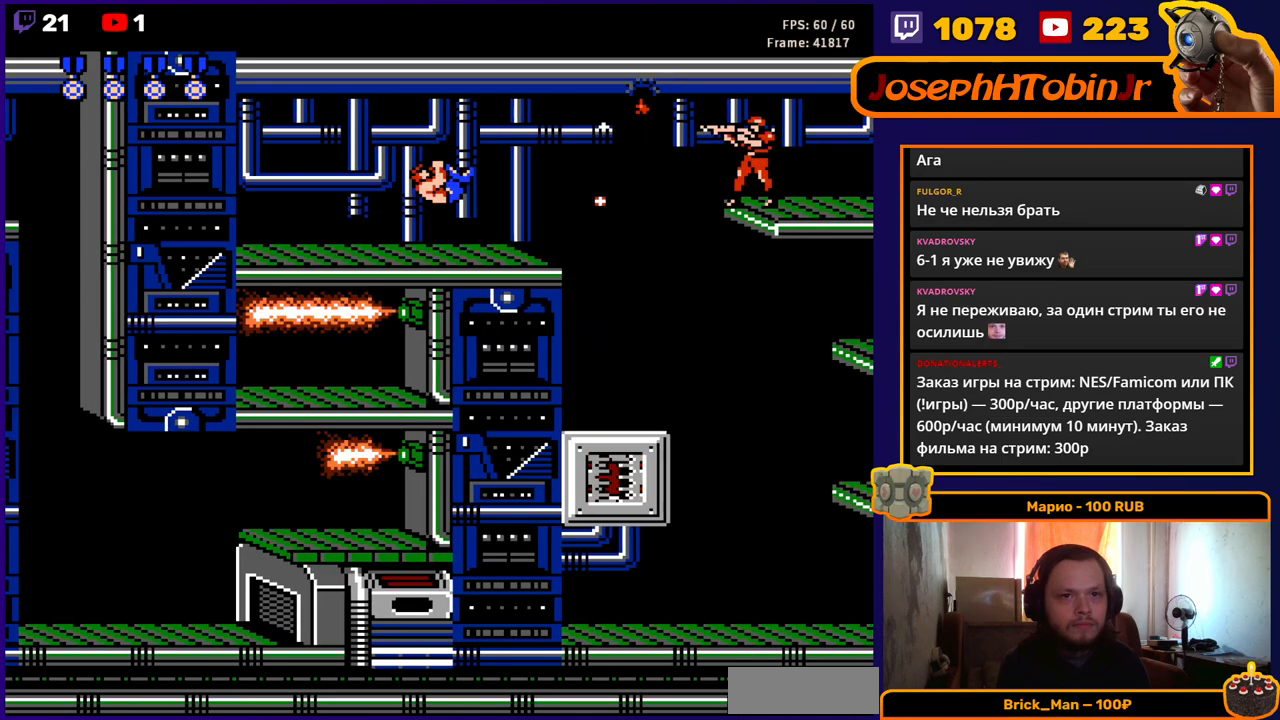
{"buttons": [], "events": [[100, "B", "up"], [183, "DPAD_RIGHT", "up"]]}
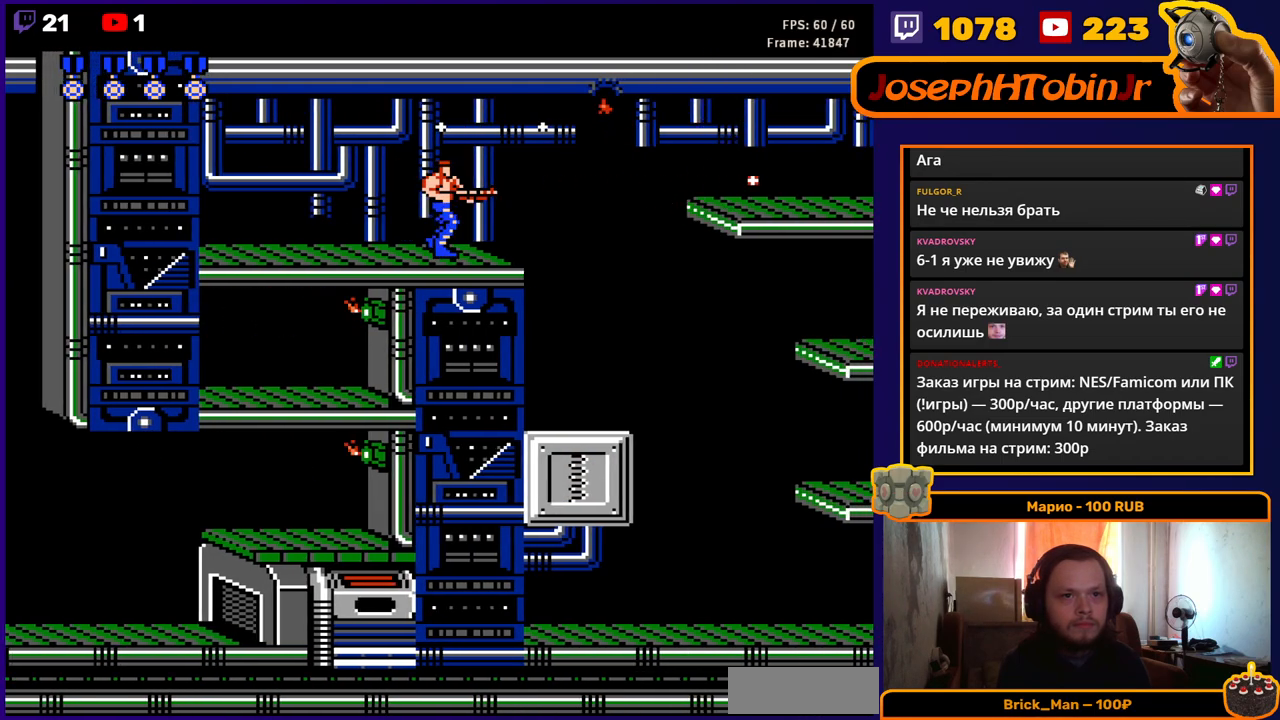
{"buttons": ["A", "DPAD_RIGHT"], "events": [[100, "DPAD_RIGHT", "down"], [433, "A", "down"]]}
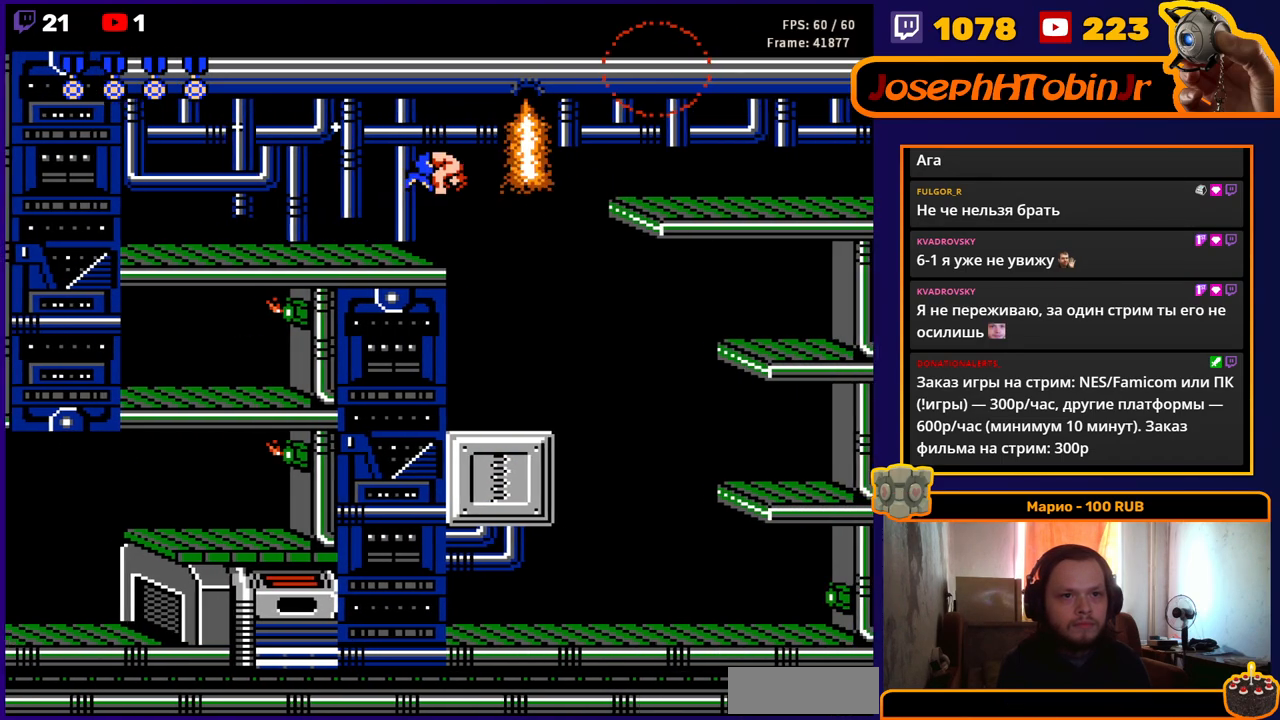
{"buttons": ["A", "DPAD_RIGHT"], "events": []}
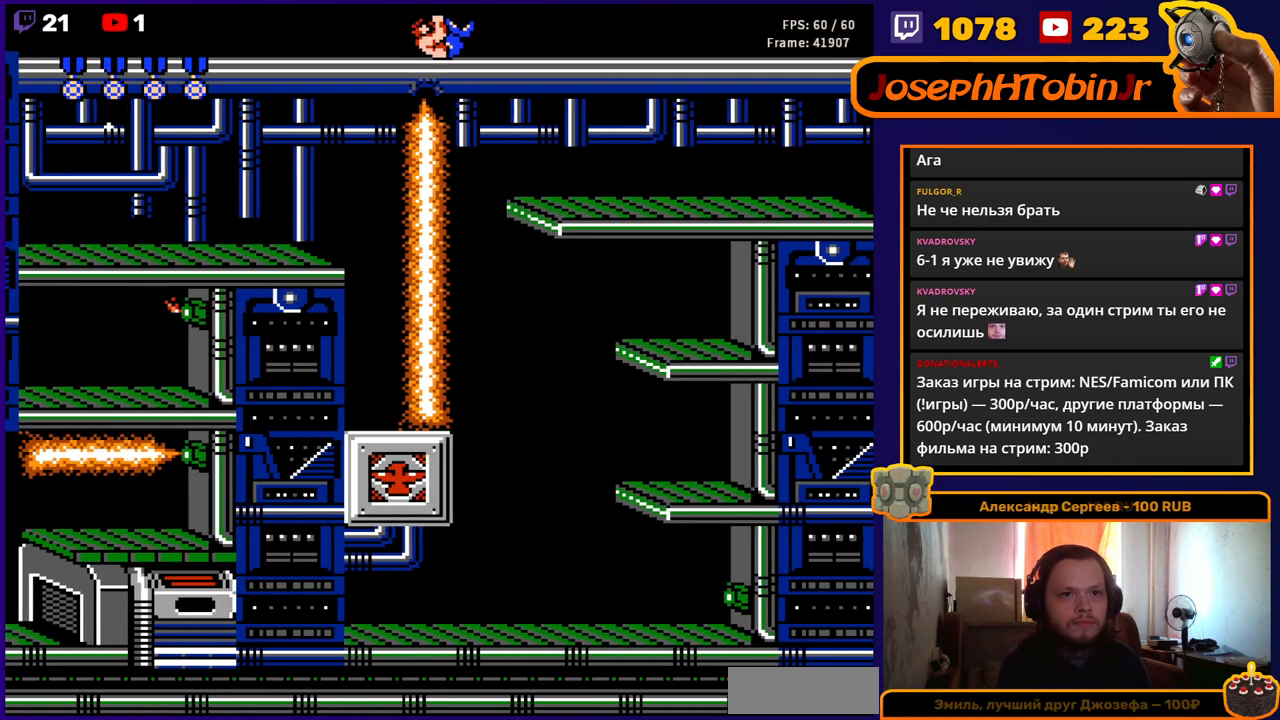
{"buttons": ["DPAD_RIGHT"], "events": [[250, "A", "up"]]}
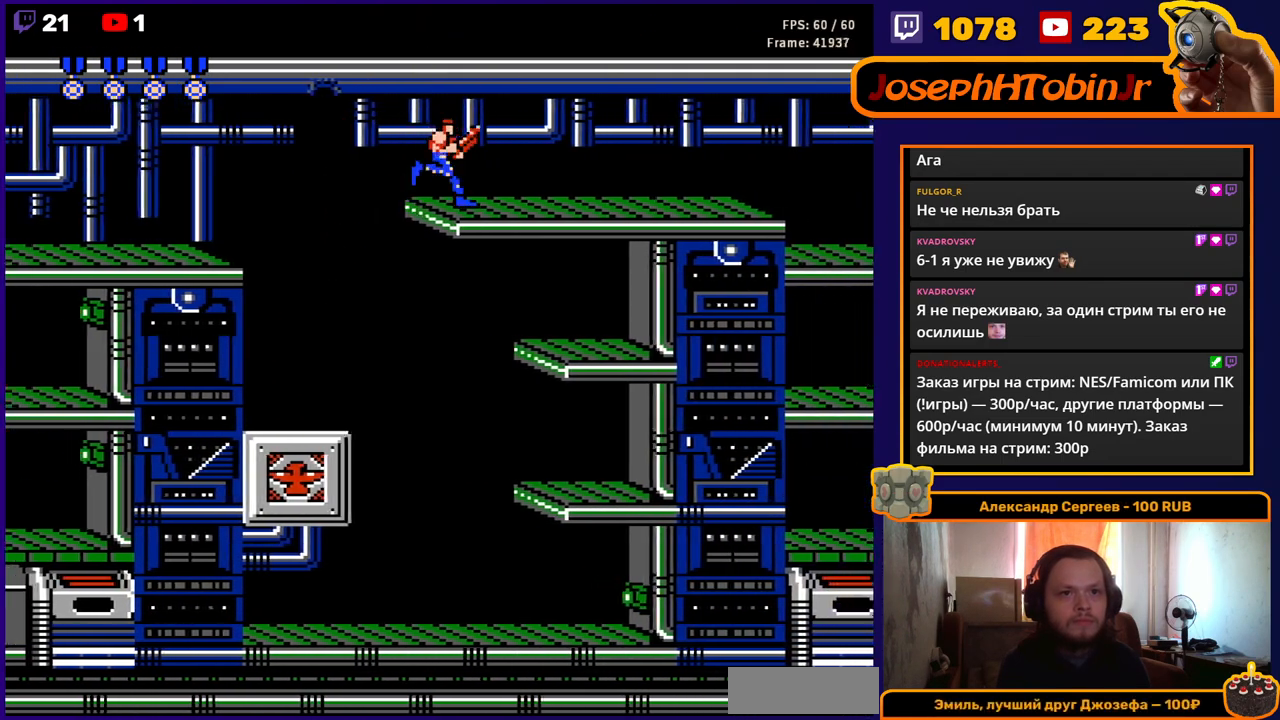
{"buttons": ["DPAD_RIGHT"], "events": []}
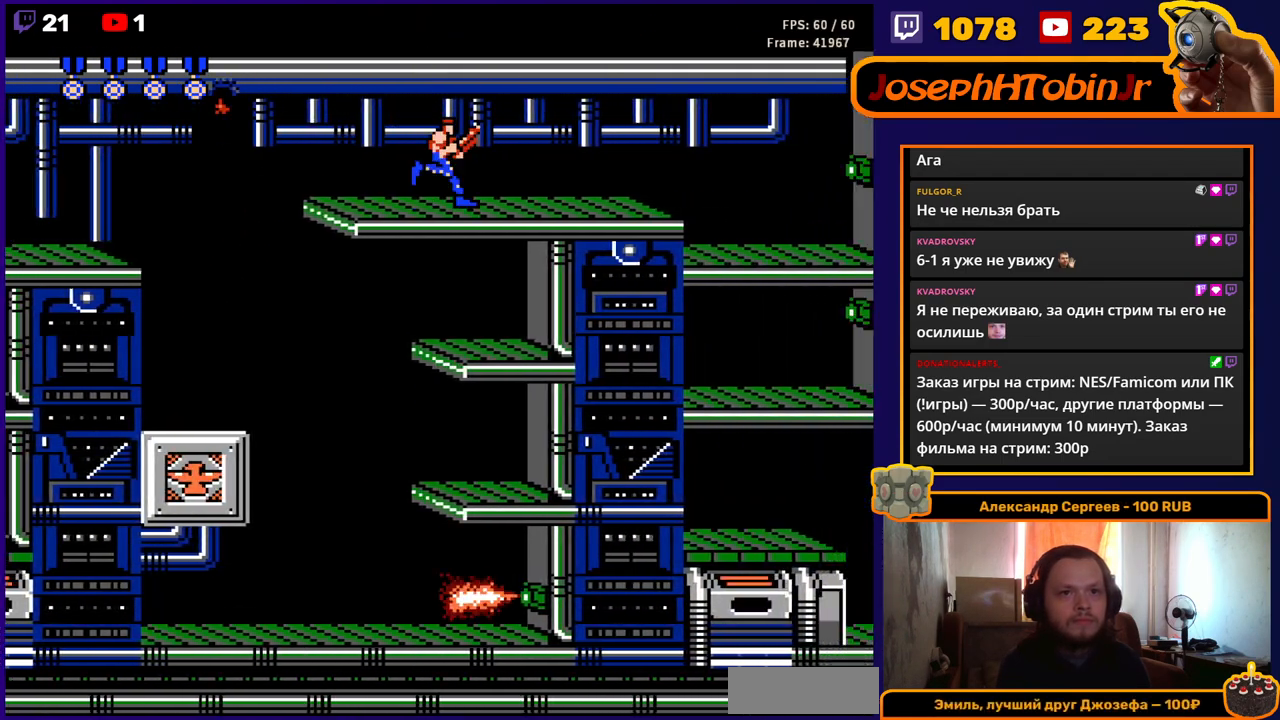
{"buttons": [], "events": [[217, "DPAD_RIGHT", "up"]]}
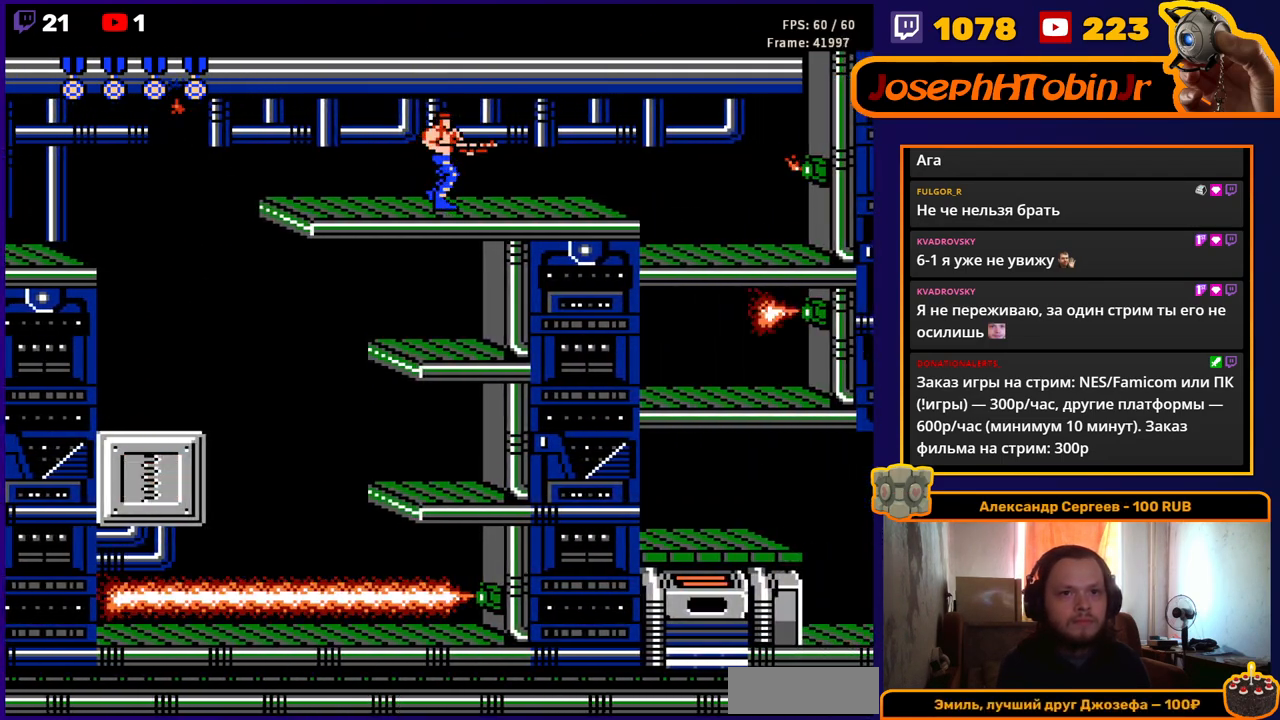
{"buttons": ["DPAD_RIGHT"], "events": [[200, "DPAD_LEFT", "down"], [333, "DPAD_LEFT", "up"], [433, "DPAD_RIGHT", "down"]]}
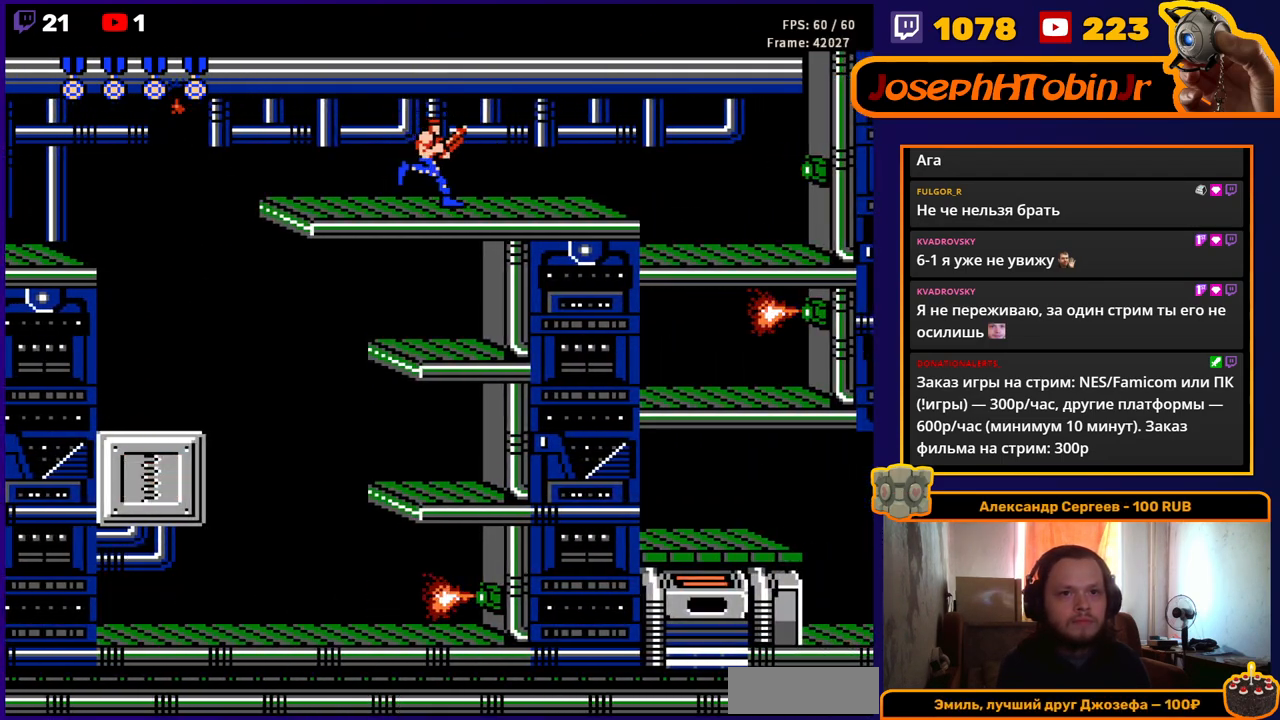
{"buttons": ["A", "DPAD_RIGHT"], "events": [[200, "A", "down"]]}
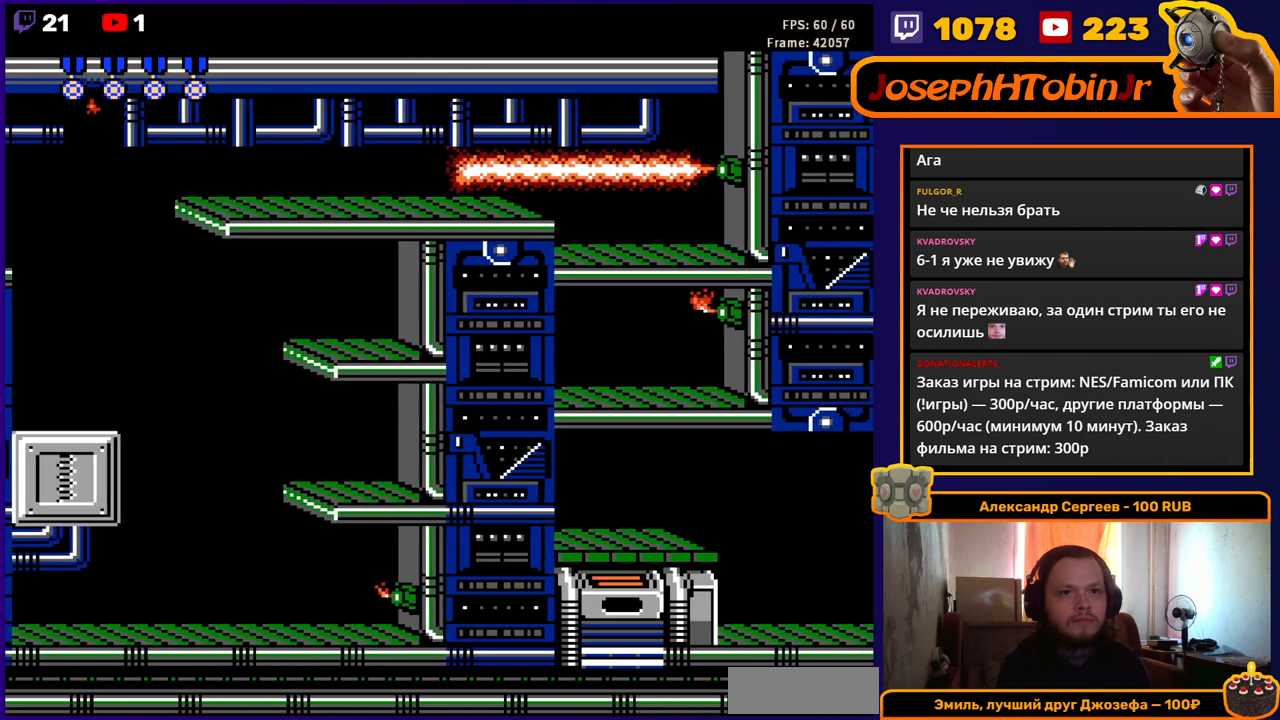
{"buttons": ["DPAD_RIGHT"], "events": [[200, "A", "up"]]}
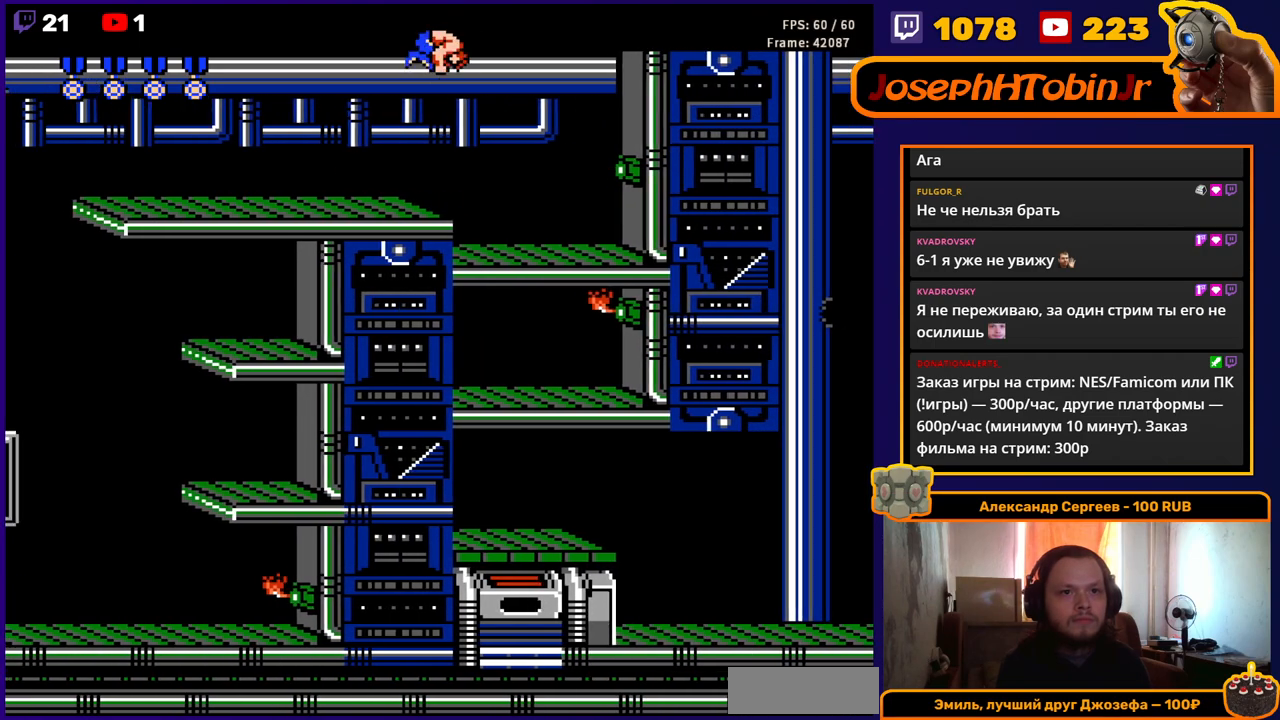
{"buttons": ["DPAD_DOWN"], "events": [[300, "DPAD_RIGHT", "up"], [333, "DPAD_DOWN", "down"]]}
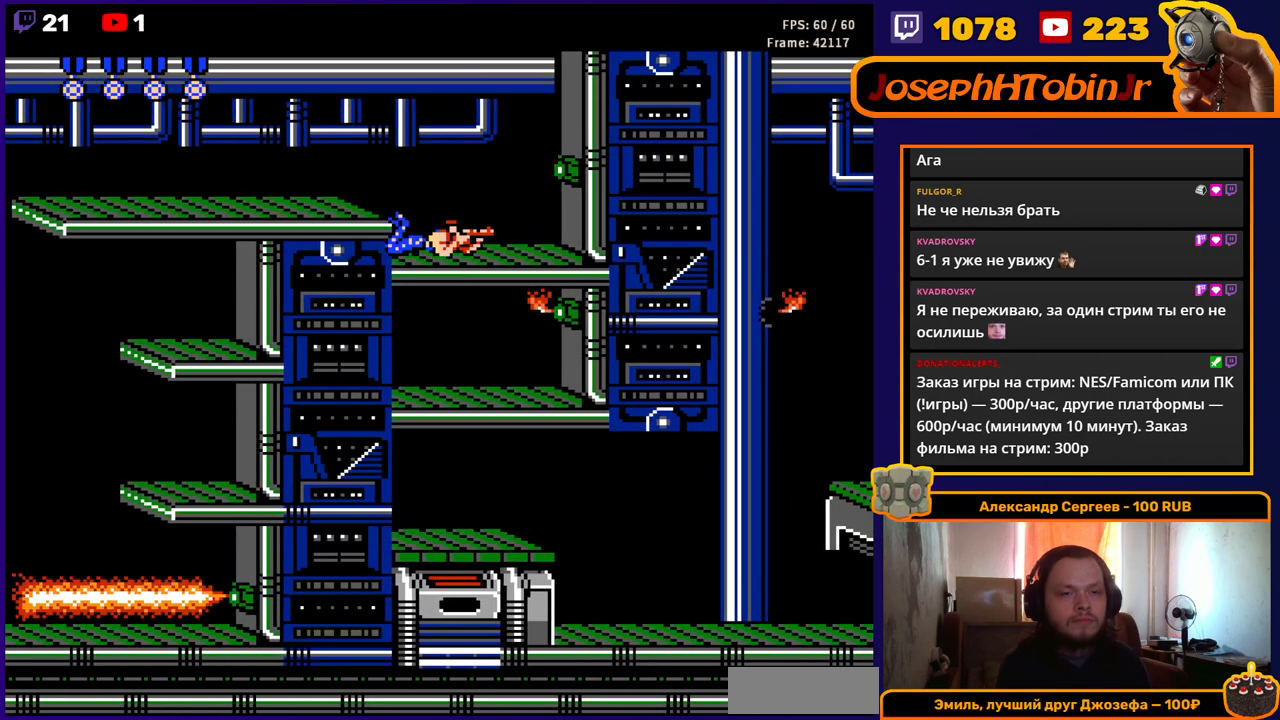
{"buttons": ["DPAD_DOWN"], "events": []}
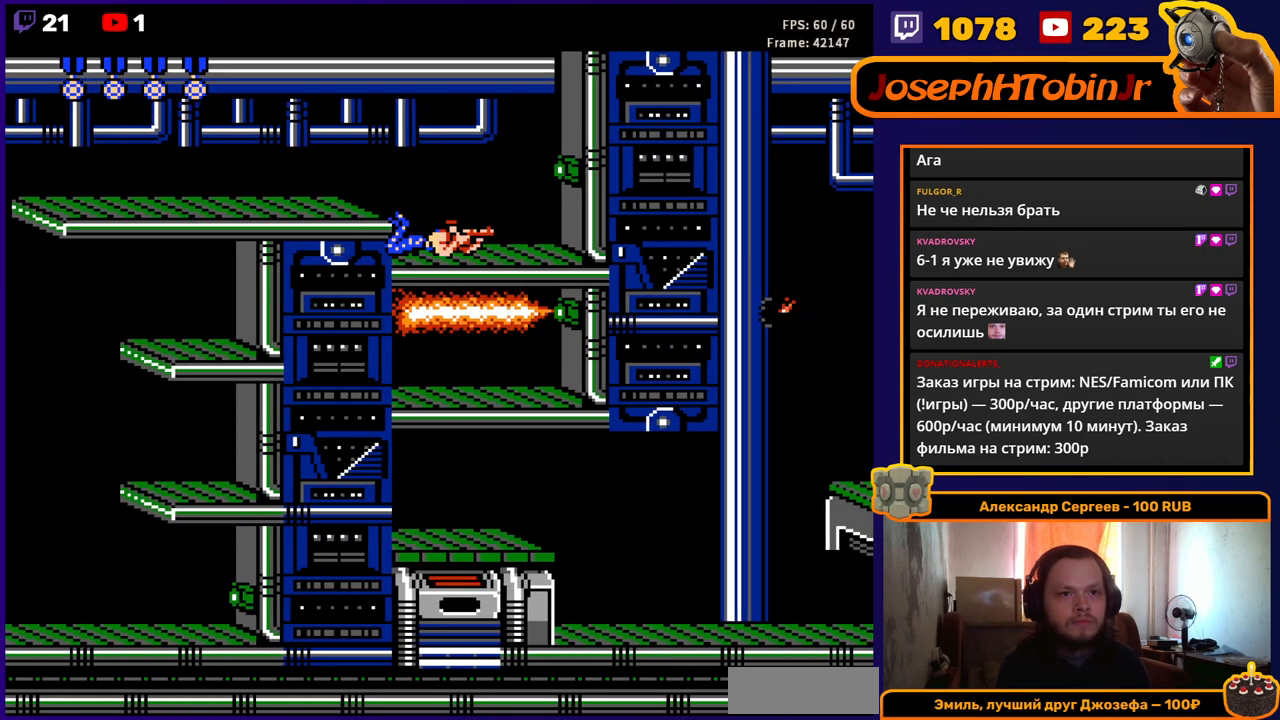
{"buttons": ["DPAD_DOWN"], "events": []}
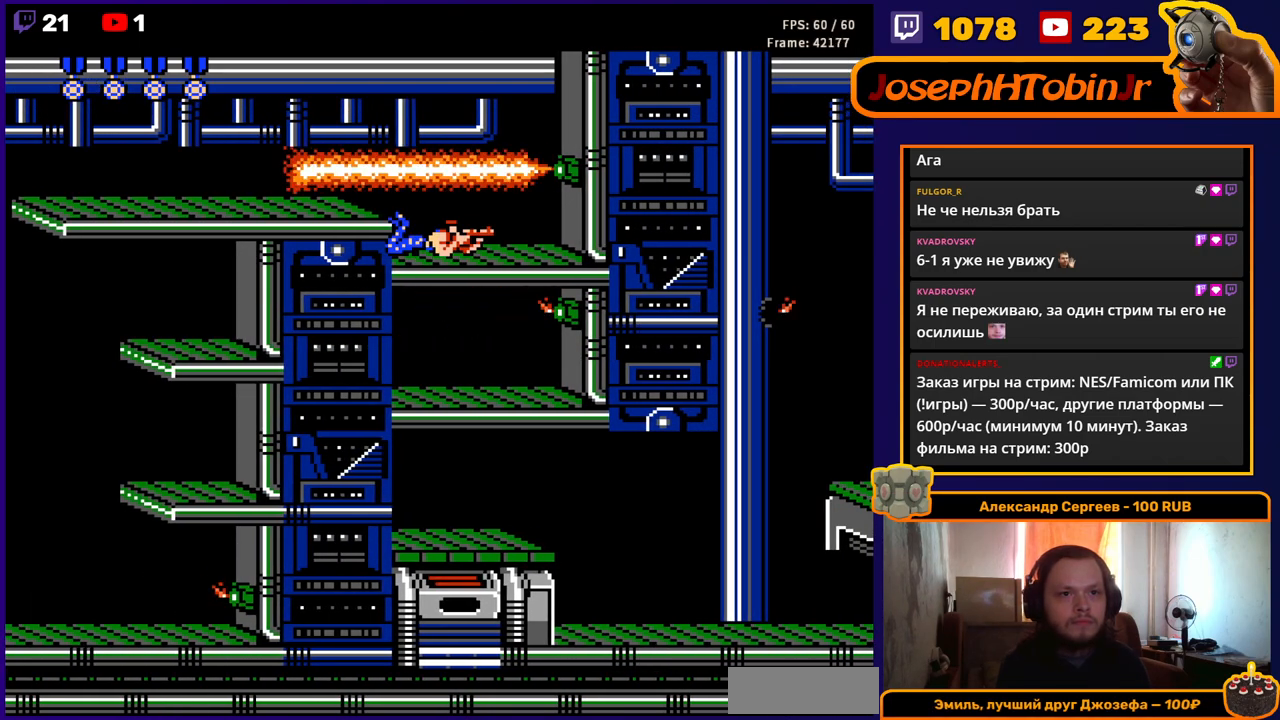
{"buttons": ["DPAD_DOWN"], "events": []}
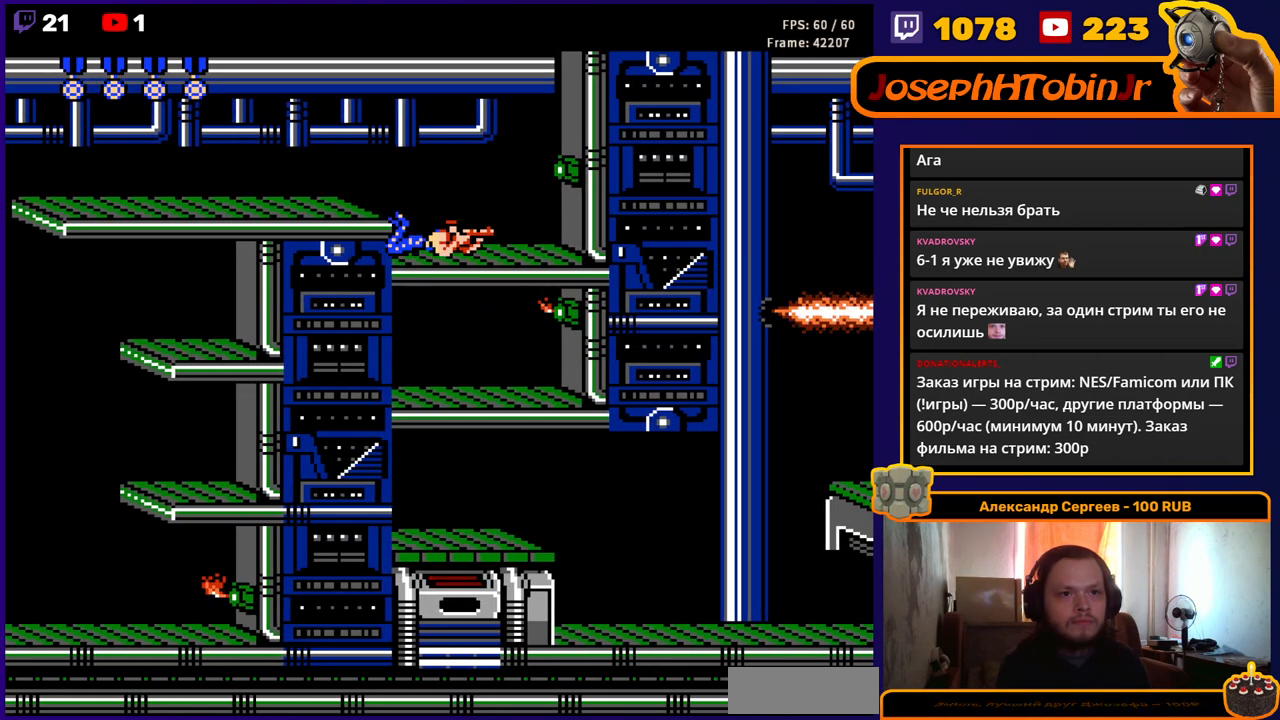
{"buttons": ["DPAD_DOWN"], "events": [[50, "A", "down"], [117, "A", "up"]]}
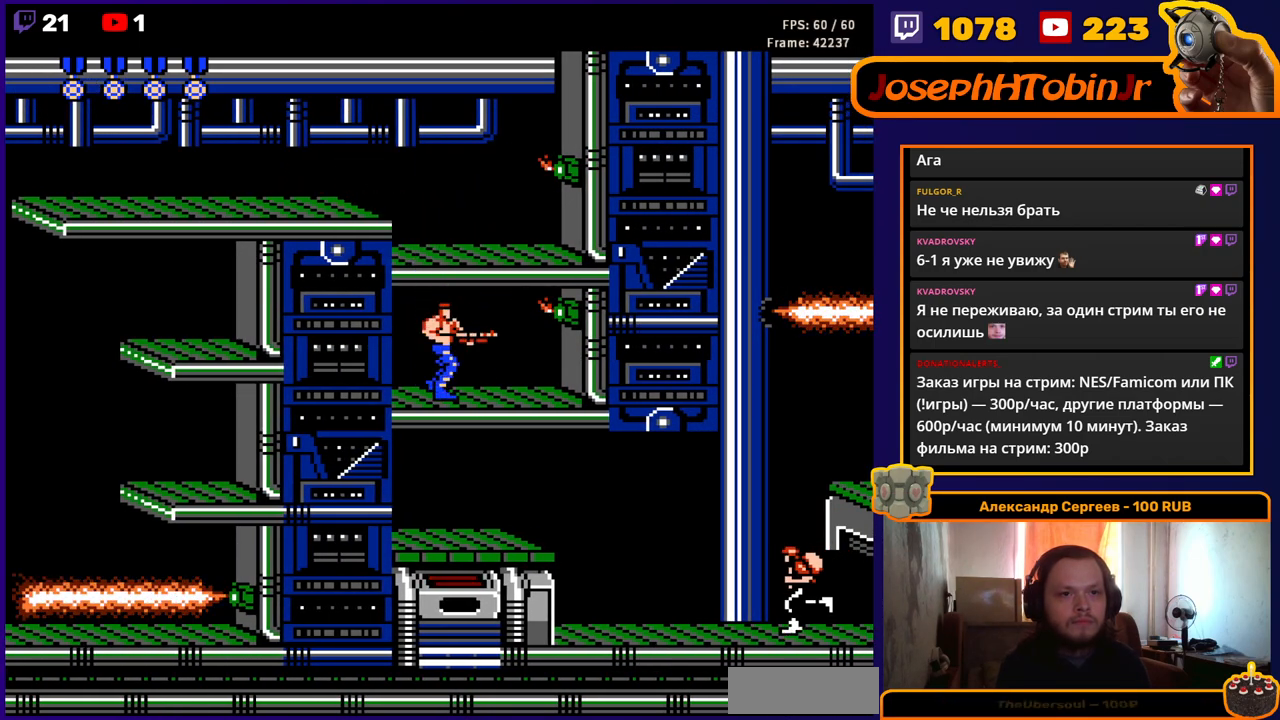
{"buttons": ["DPAD_DOWN"], "events": []}
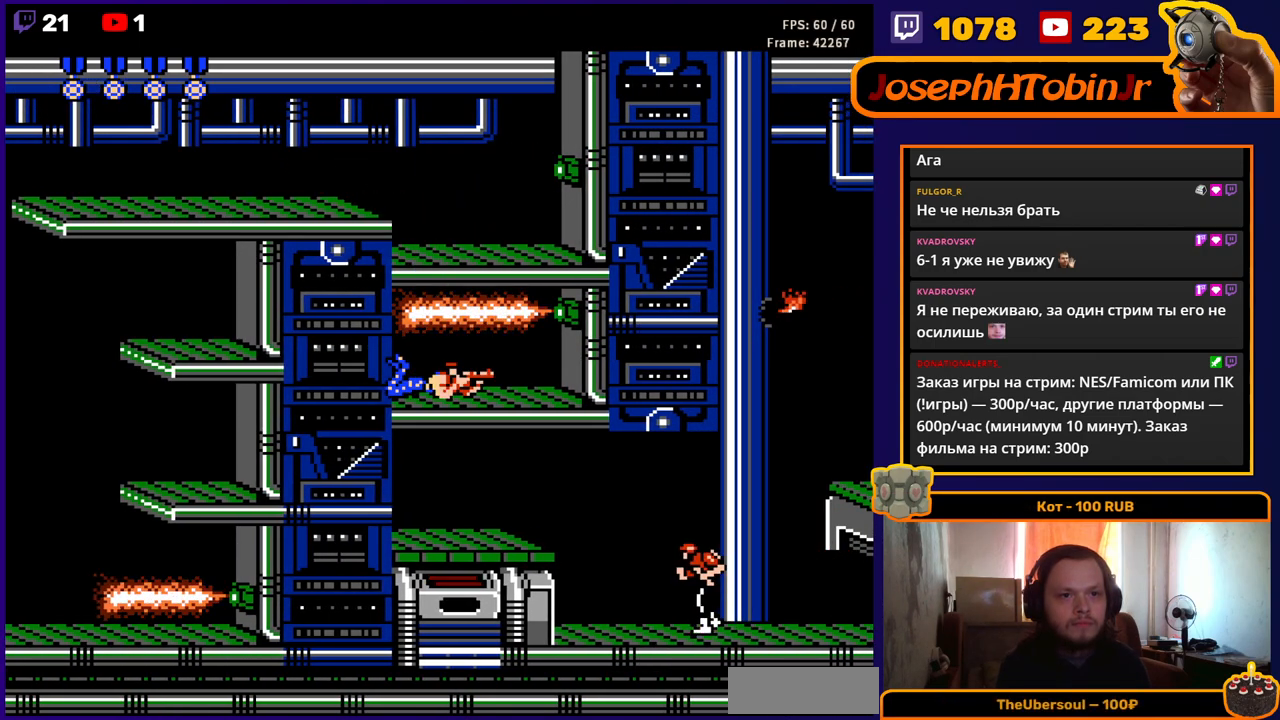
{"buttons": ["A", "DPAD_DOWN"], "events": [[467, "A", "down"]]}
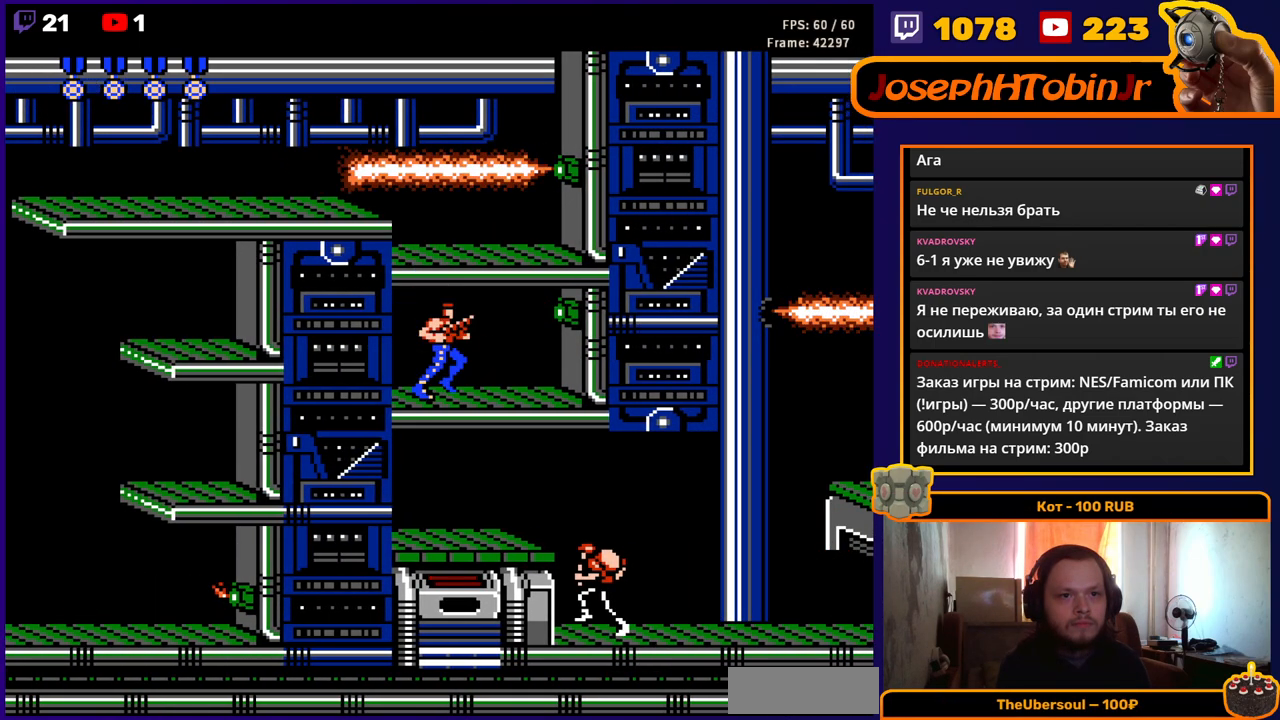
{"buttons": ["DPAD_RIGHT"], "events": [[50, "A", "up"], [217, "DPAD_DOWN", "up"], [300, "DPAD_LEFT", "down"], [400, "DPAD_LEFT", "up"], [400, "DPAD_UP", "down"], [417, "DPAD_RIGHT", "down"], [417, "DPAD_UP", "up"]]}
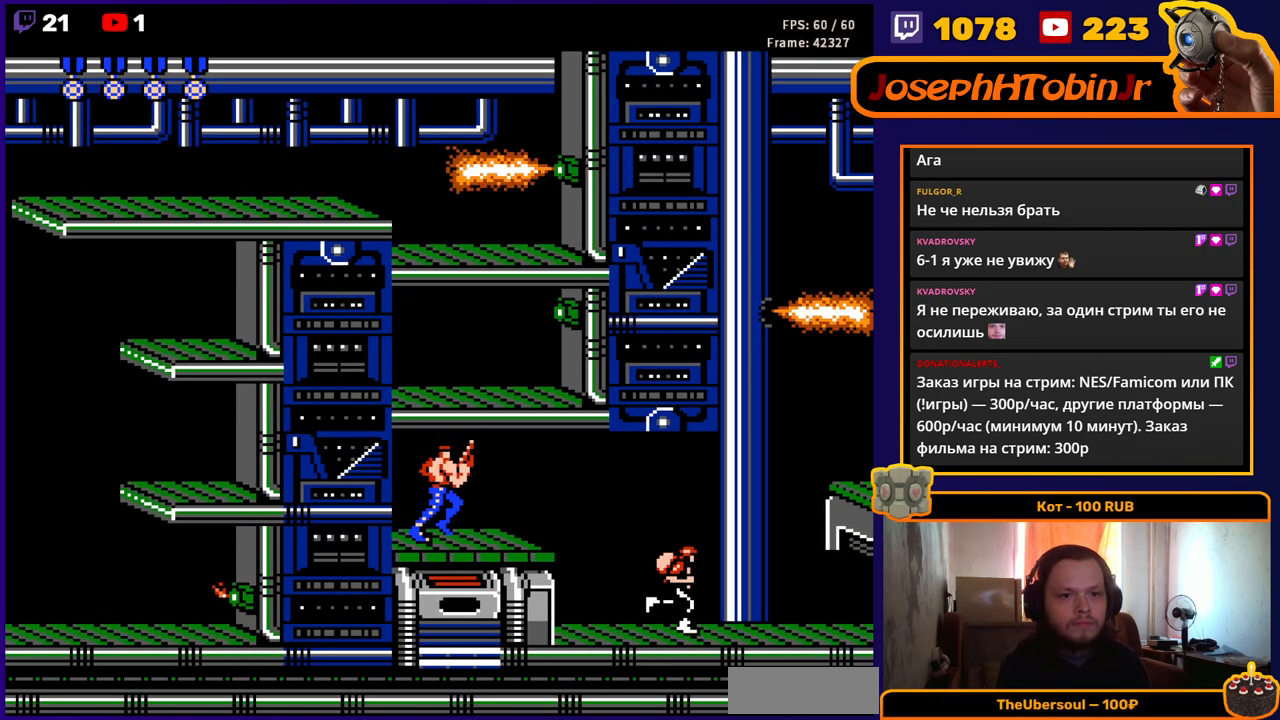
{"buttons": ["DPAD_RIGHT"], "events": [[200, "B", "down"], [300, "B", "up"]]}